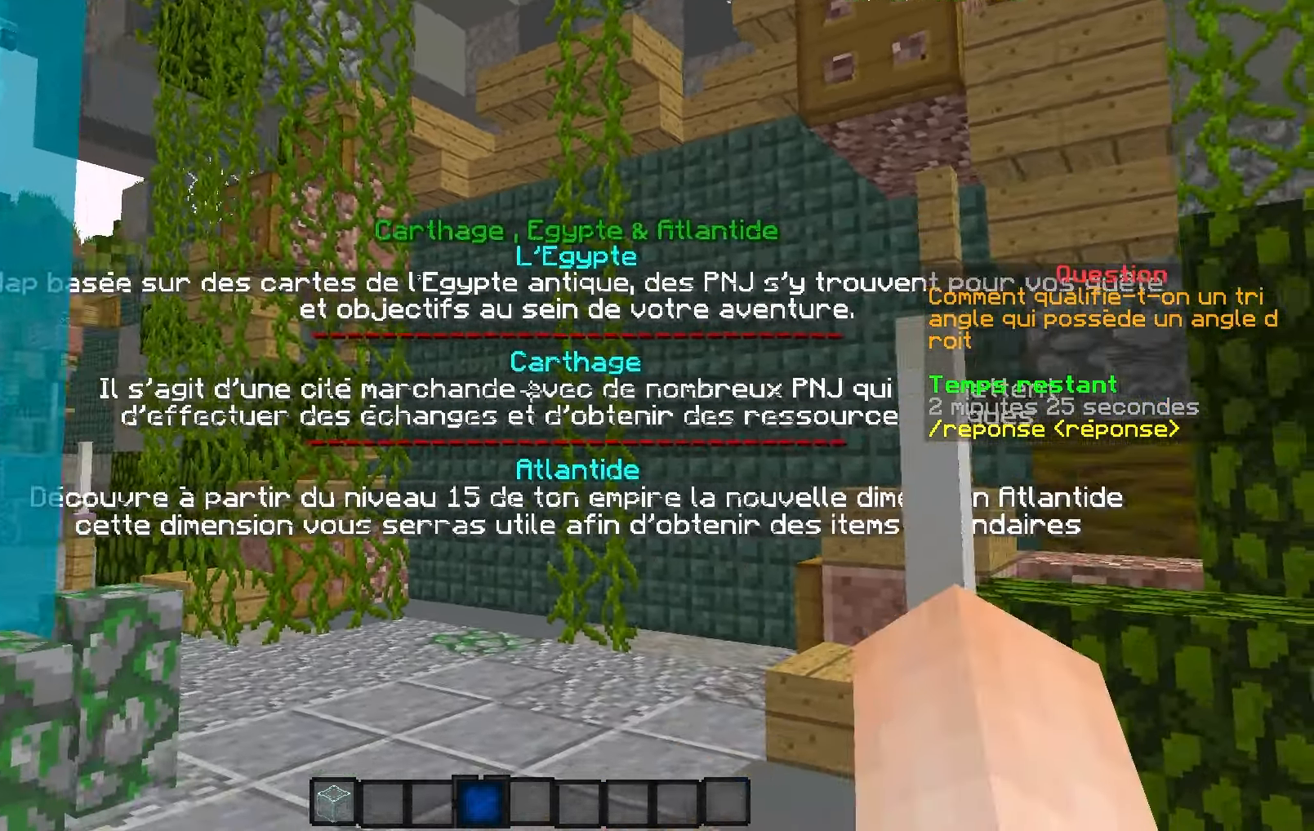
Gameplay with keyboard; each line is a JSON object with the keys held at the frame after it. "events" lists presses ("down") and releases ("up") of "d", "q", "s" and "z" between this image and that frame as [ms after this image, input, new state], when the widget could be followed in between. No other keys are recorded. Mouse input is not recorded.
{"keys": ["q"], "events": [[334, "q", "down"], [384, "d", "up"]]}
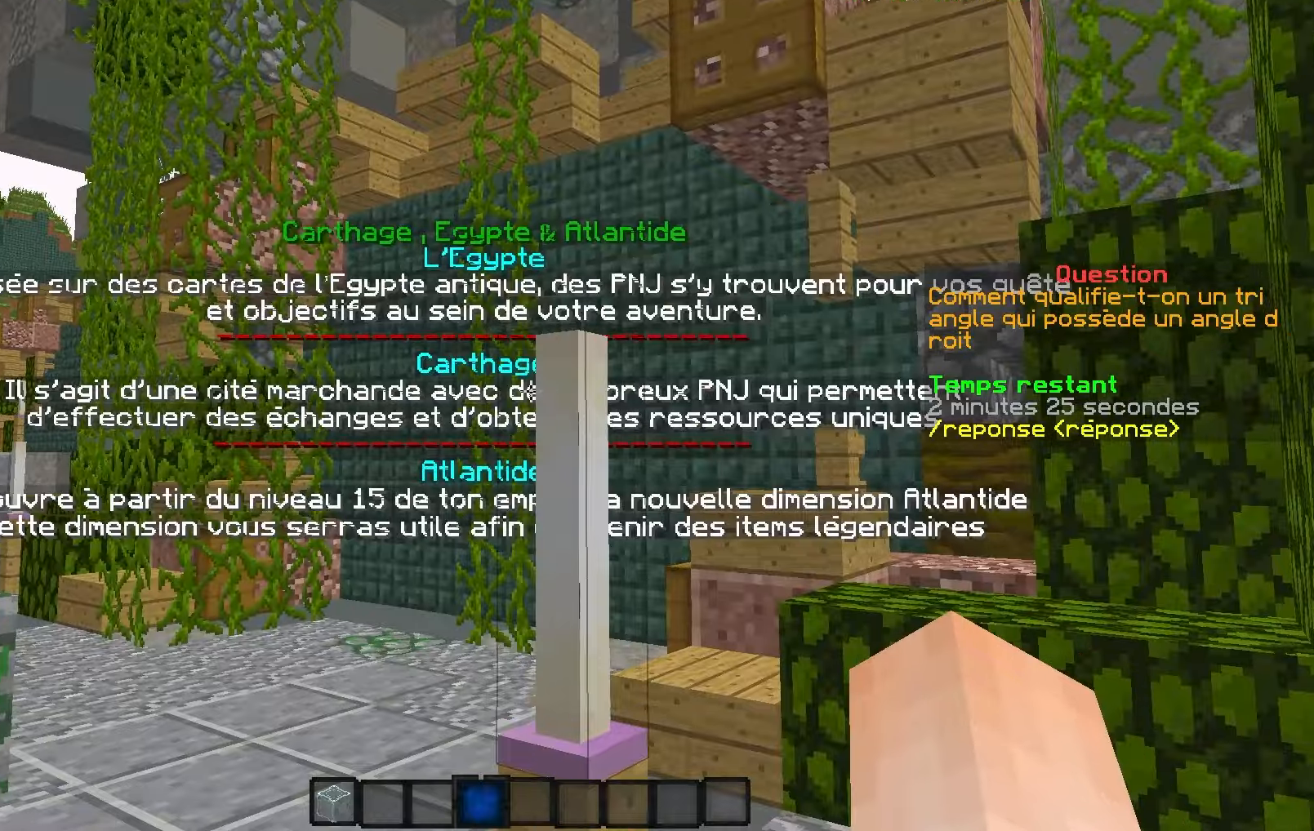
{"keys": [], "events": [[250, "z", "down"], [300, "d", "down"], [350, "q", "up"], [484, "z", "up"], [500, "d", "up"]]}
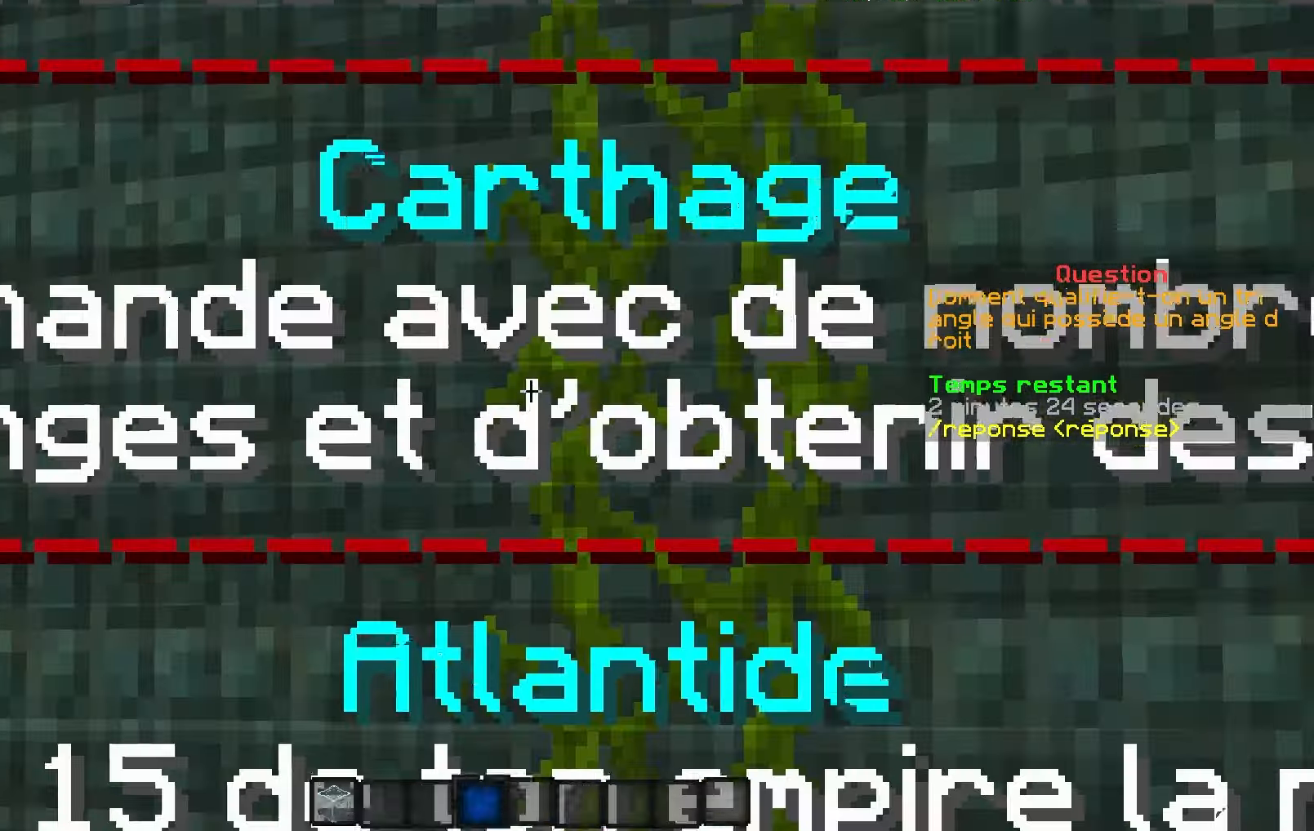
{"keys": [], "events": []}
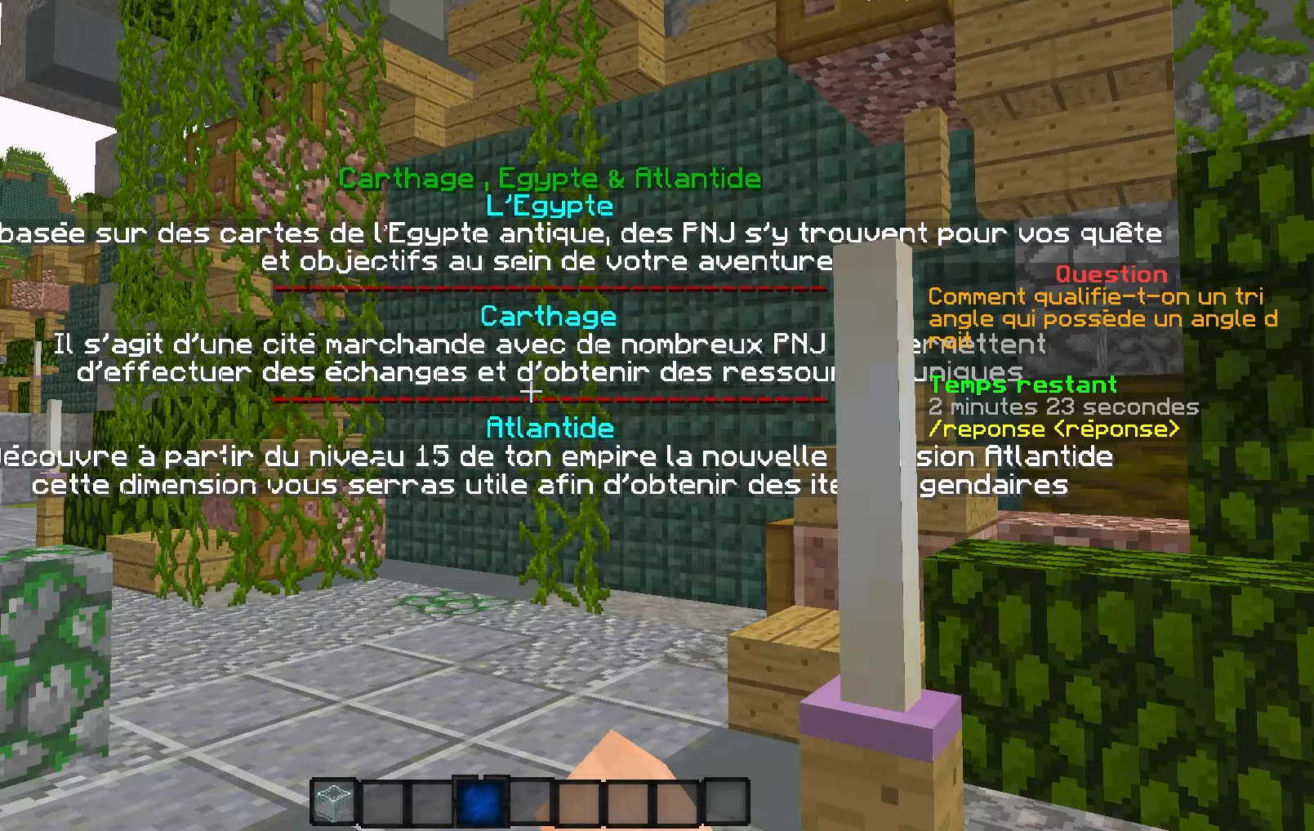
{"keys": [], "events": []}
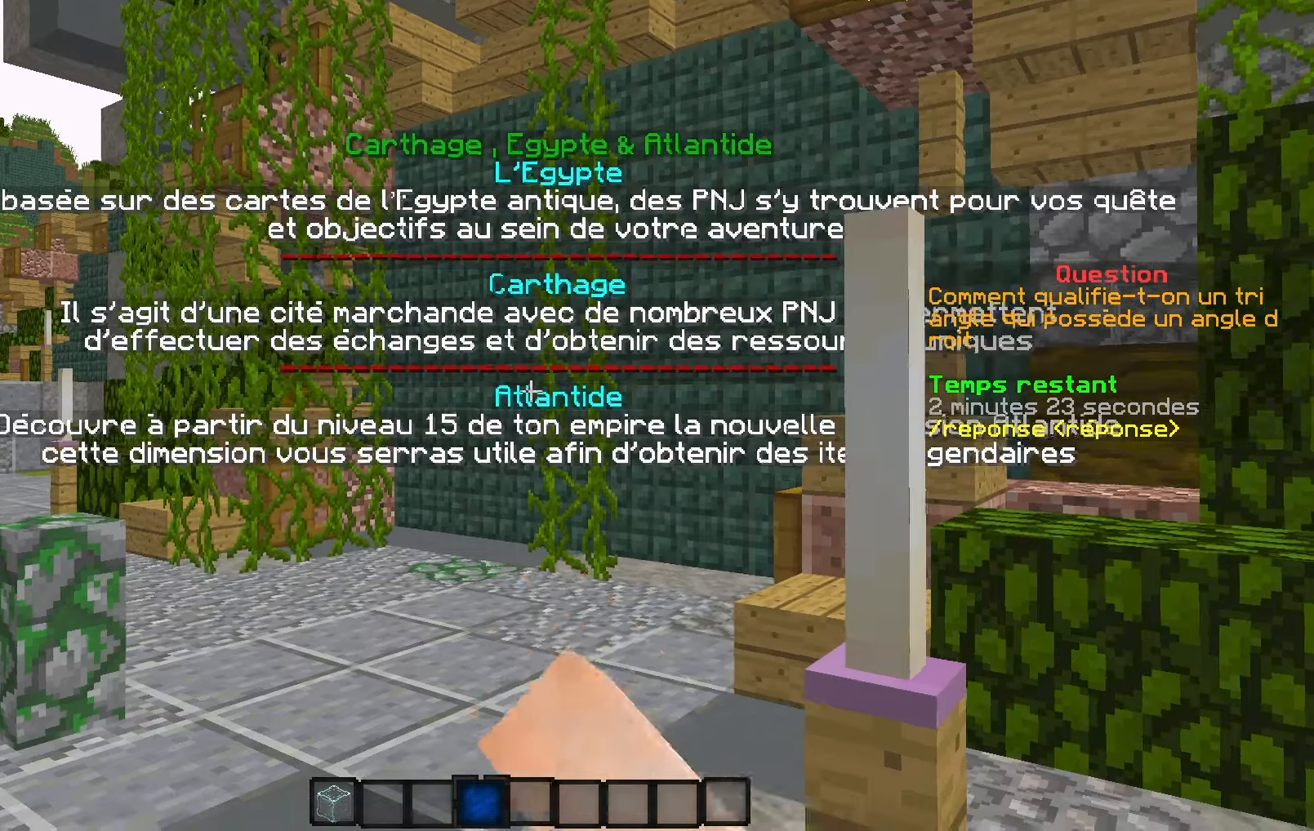
{"keys": [], "events": [[67, "q", "down"], [267, "q", "up"]]}
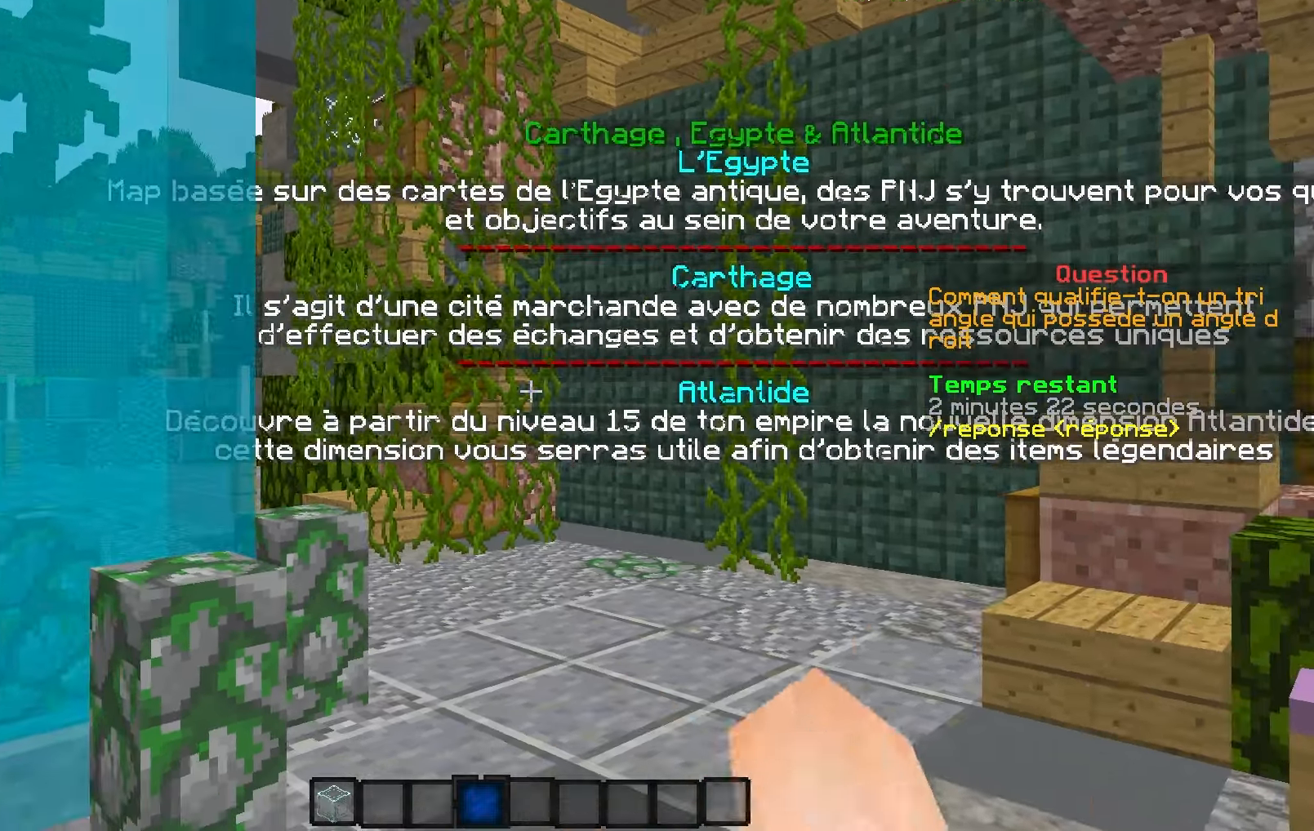
{"keys": ["d", "q"], "events": [[167, "d", "down"], [367, "q", "down"]]}
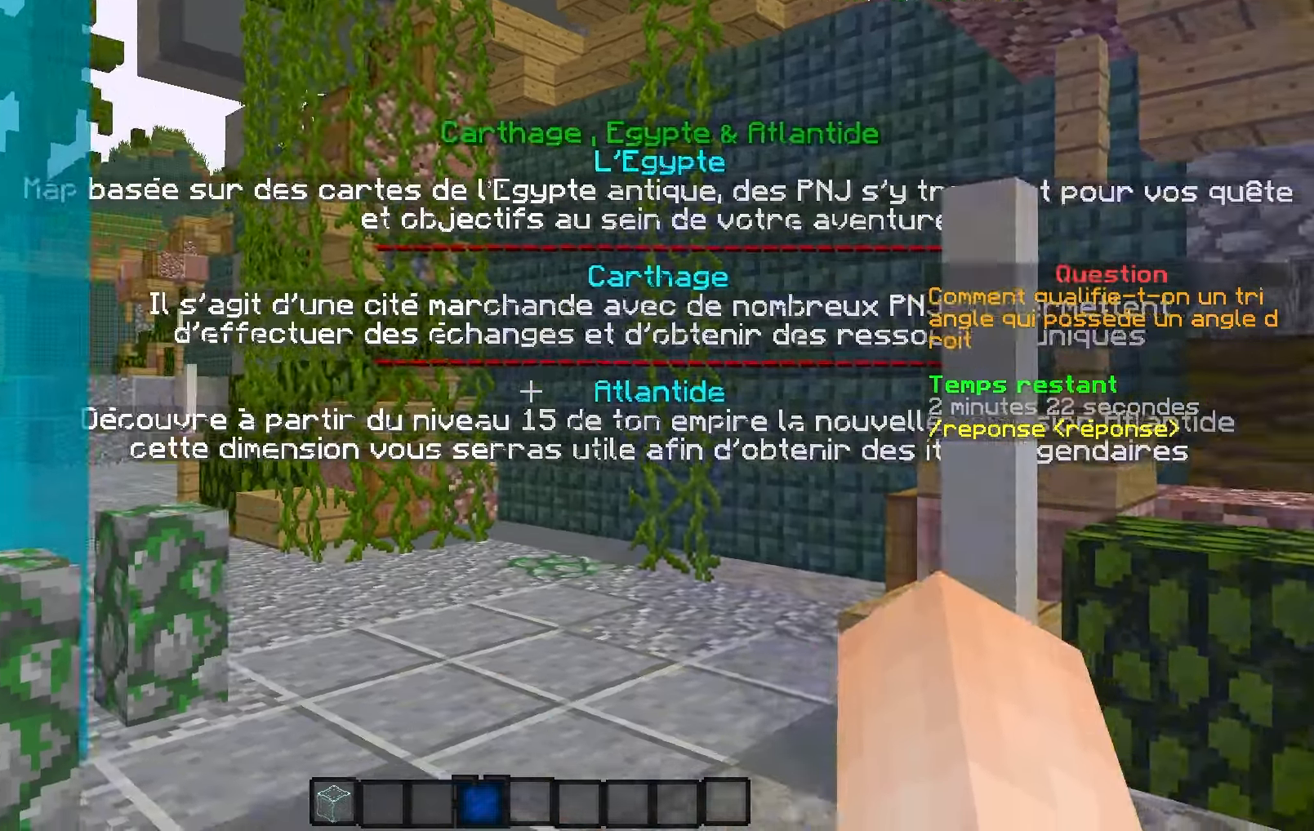
{"keys": ["d", "q"], "events": [[17, "d", "up"], [367, "d", "down"]]}
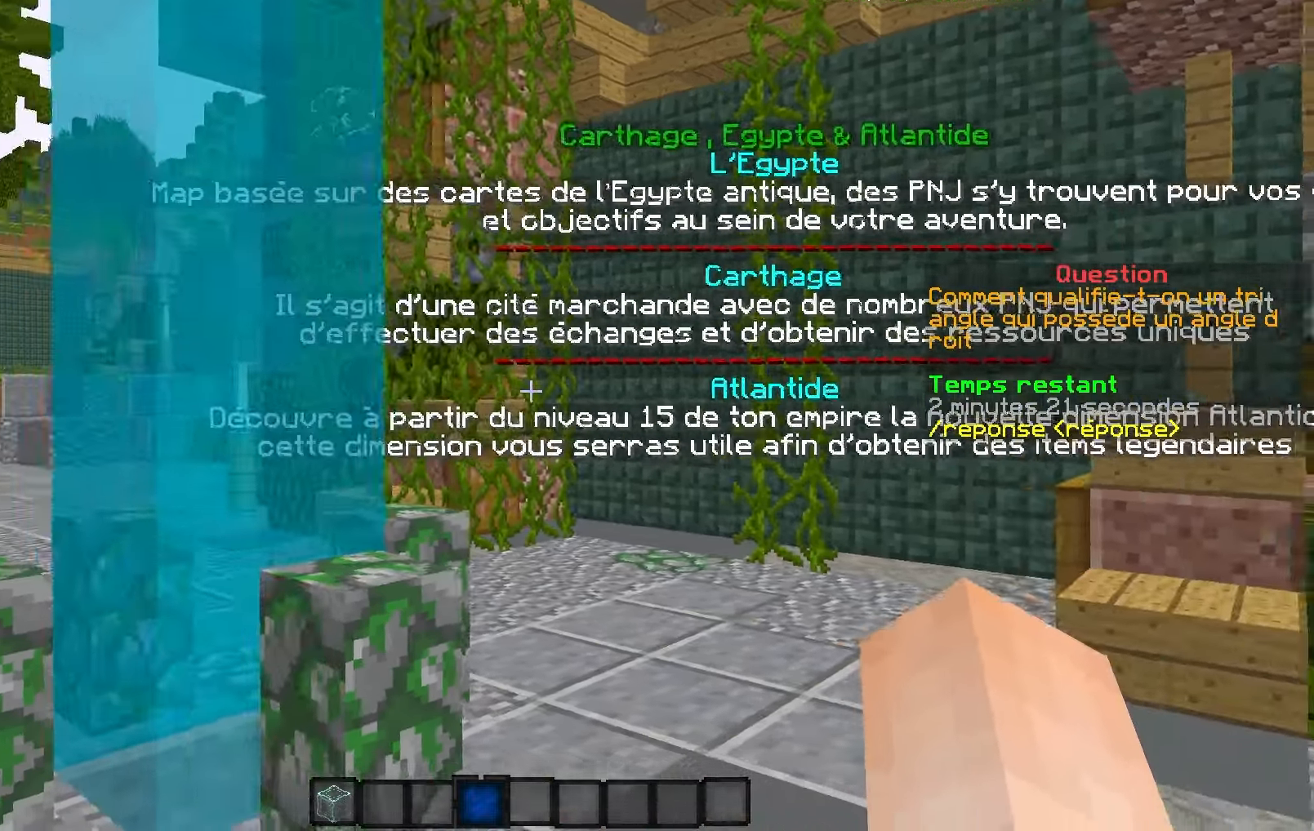
{"keys": ["d", "q"], "events": [[100, "d", "up"], [150, "d", "down"], [234, "q", "up"], [334, "q", "down"]]}
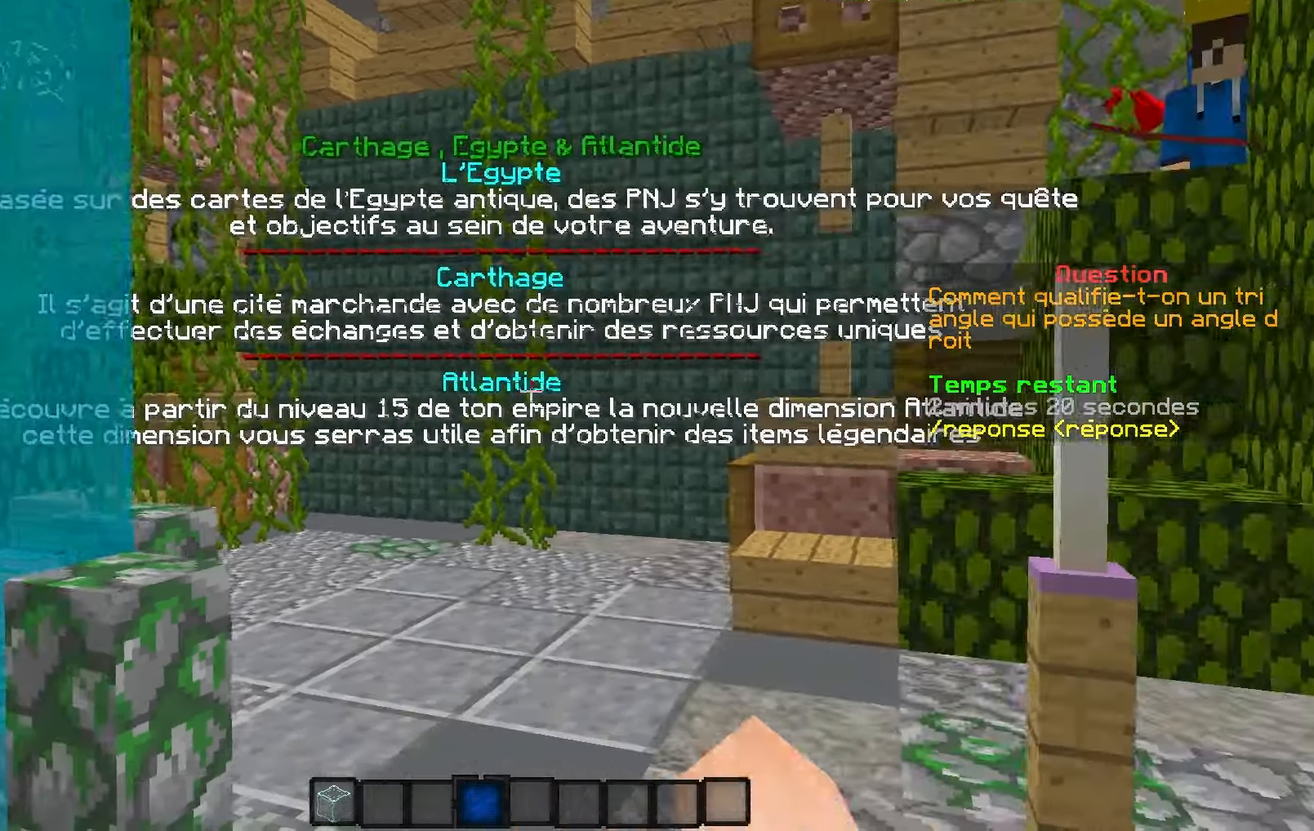
{"keys": ["d", "q"], "events": [[84, "q", "up"], [200, "q", "down"], [267, "d", "up"], [300, "d", "down"], [434, "q", "up"], [484, "q", "down"]]}
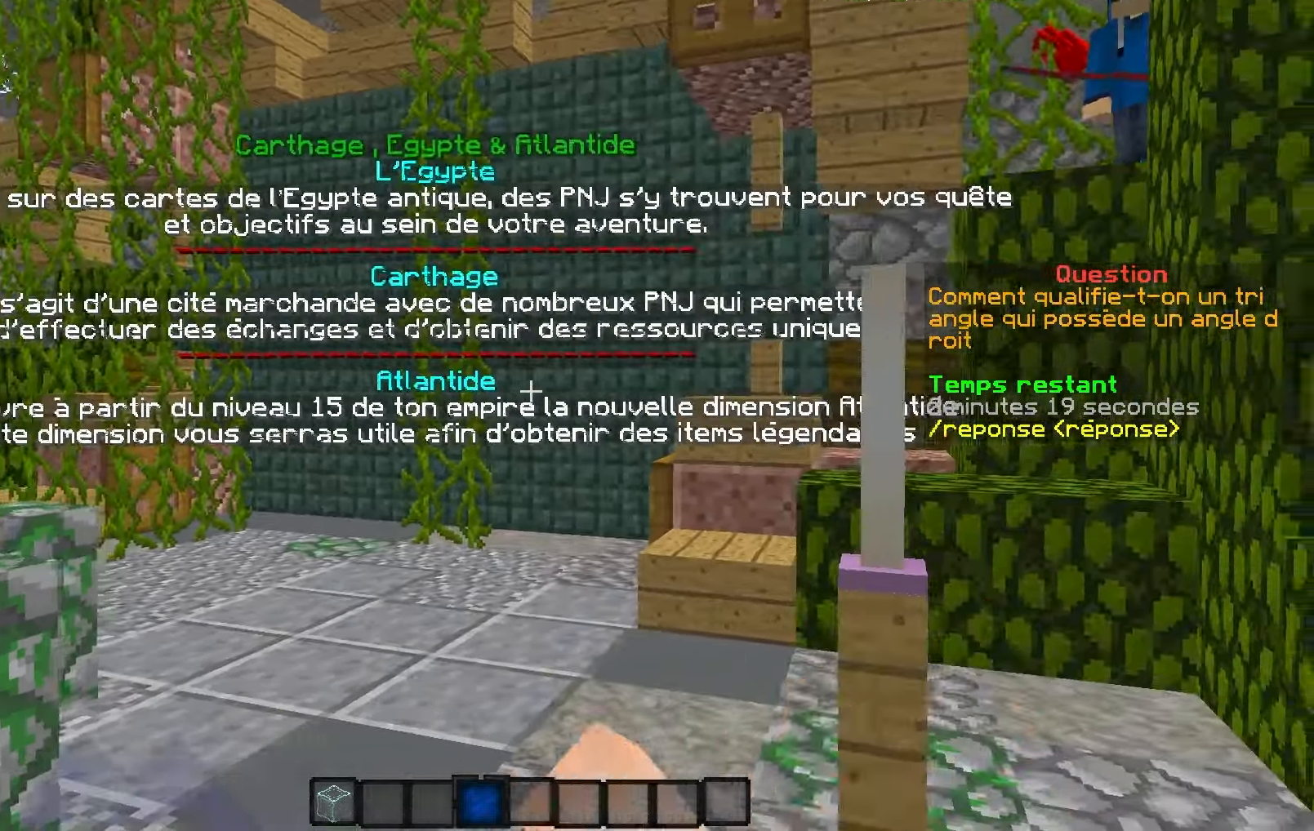
{"keys": ["d", "q", "z"], "events": [[84, "d", "up"], [234, "d", "down"], [284, "q", "up"], [384, "q", "down"], [484, "z", "down"]]}
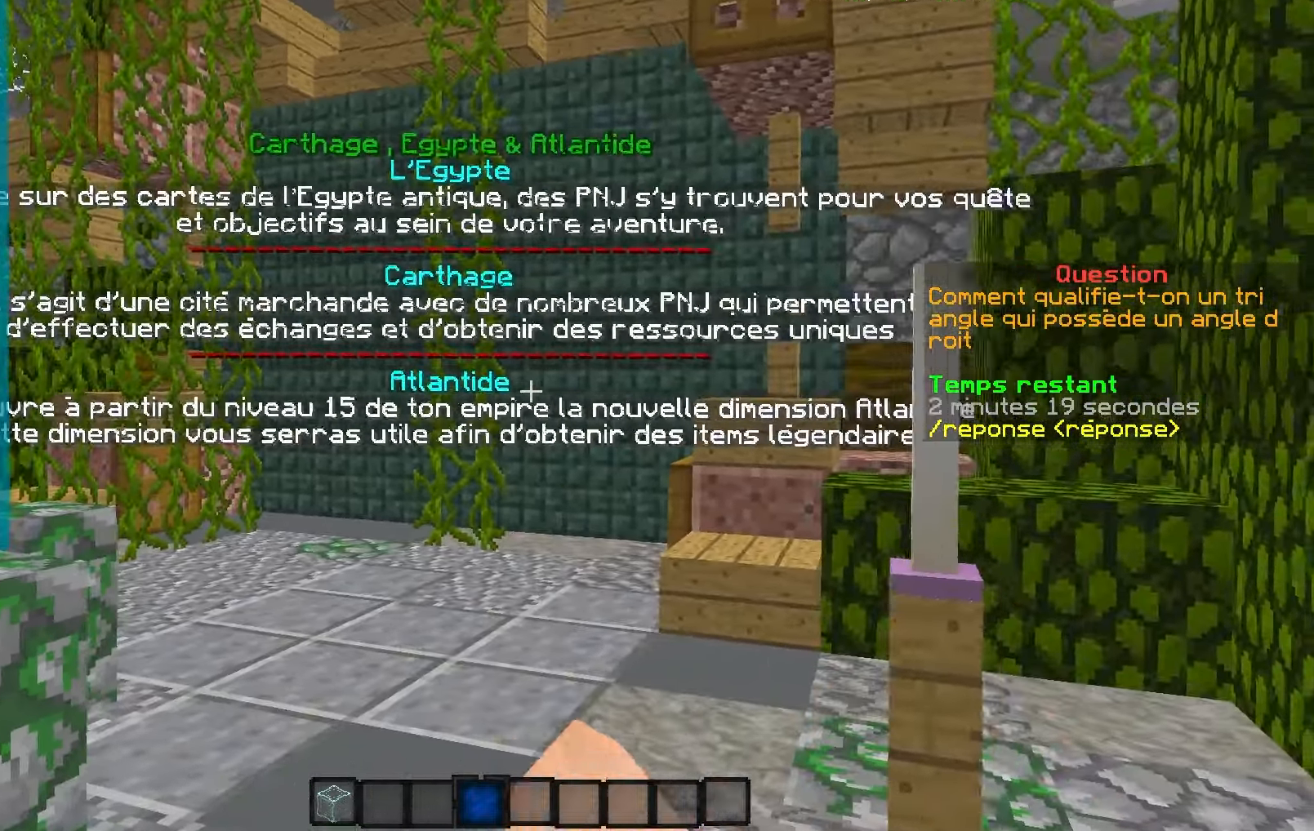
{"keys": ["s"], "events": [[50, "d", "up"], [134, "d", "down"], [184, "q", "up"], [234, "z", "up"], [250, "d", "up"], [500, "s", "down"]]}
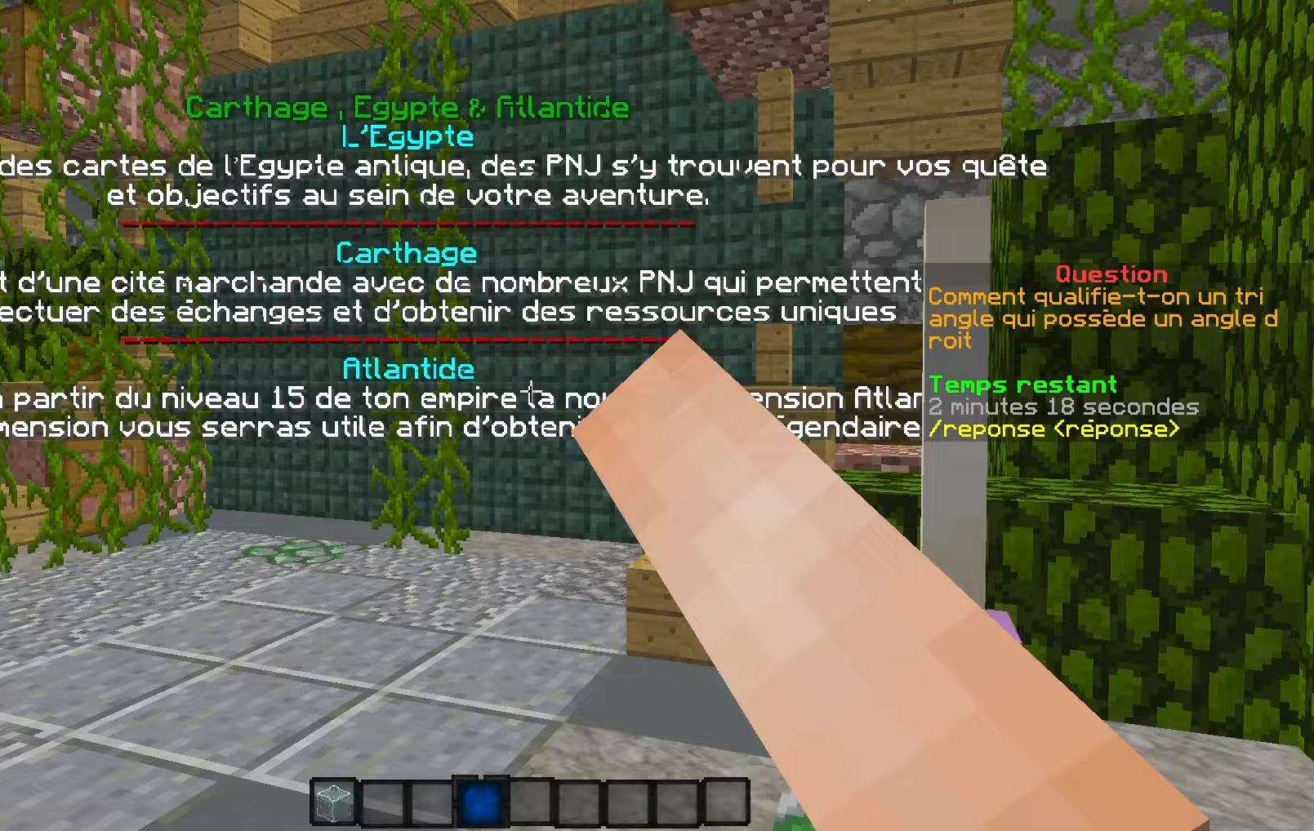
{"keys": ["d", "z"], "events": [[317, "s", "up"], [350, "d", "down"], [450, "z", "down"]]}
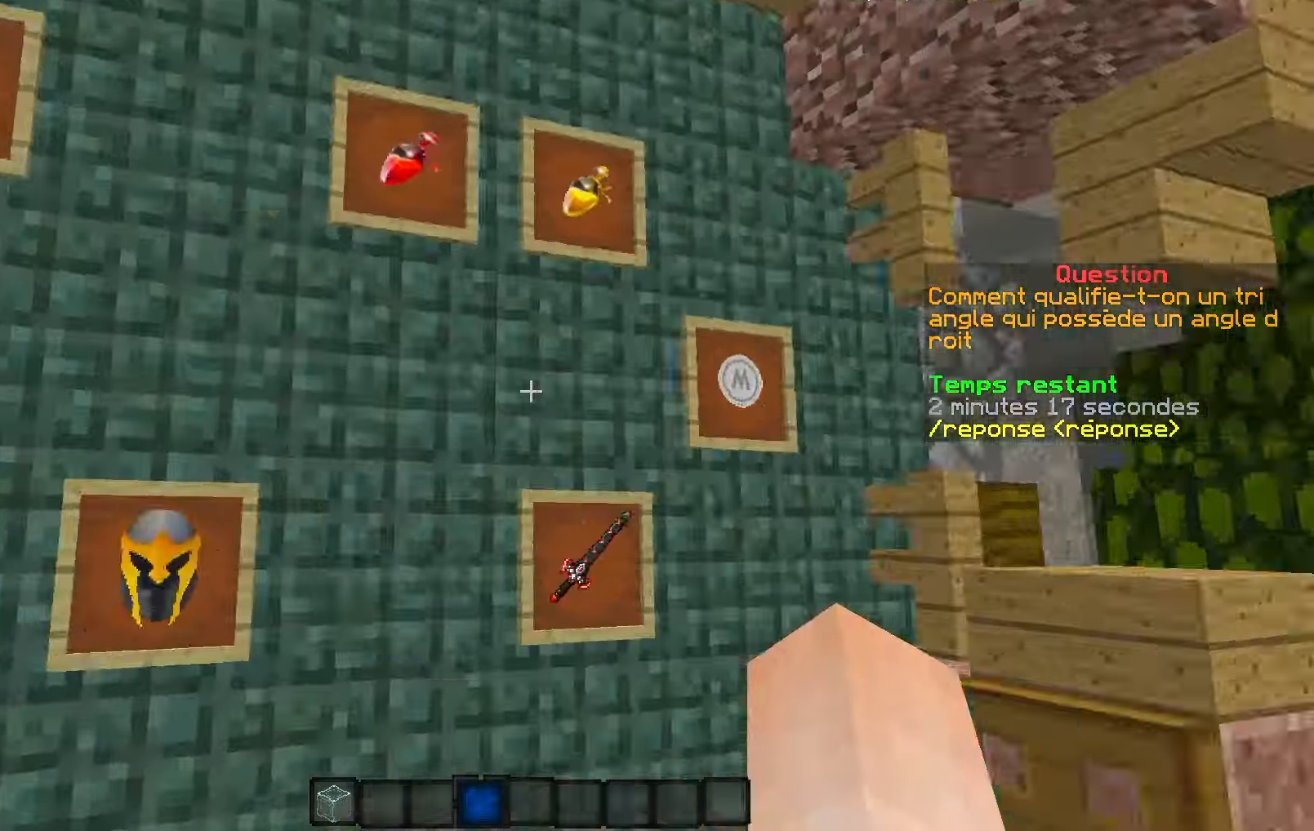
{"keys": ["q", "s"], "events": [[100, "q", "down"], [117, "d", "up"], [250, "z", "up"], [283, "q", "up"], [400, "q", "down"], [400, "s", "down"]]}
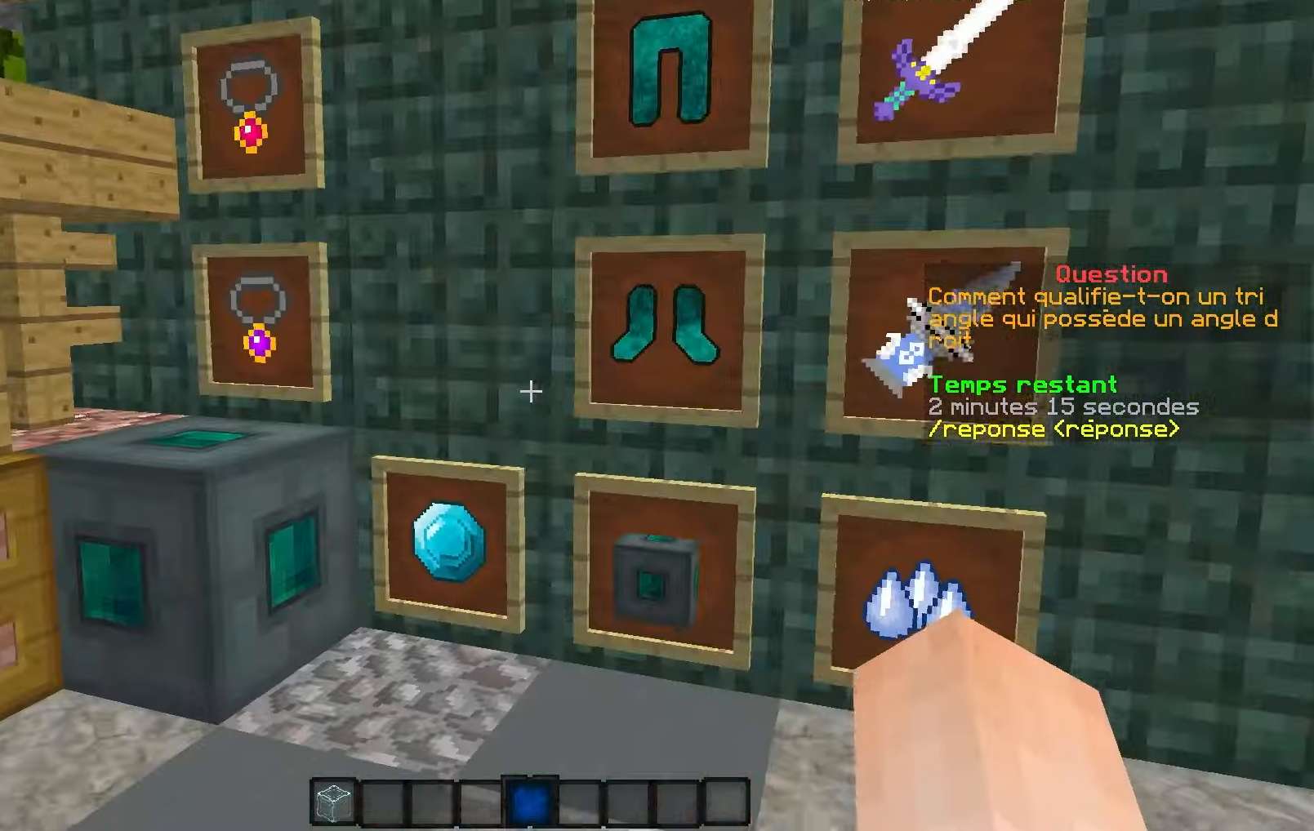
{"keys": [], "events": [[50, "s", "up"], [133, "q", "up"], [133, "z", "down"], [367, "z", "up"]]}
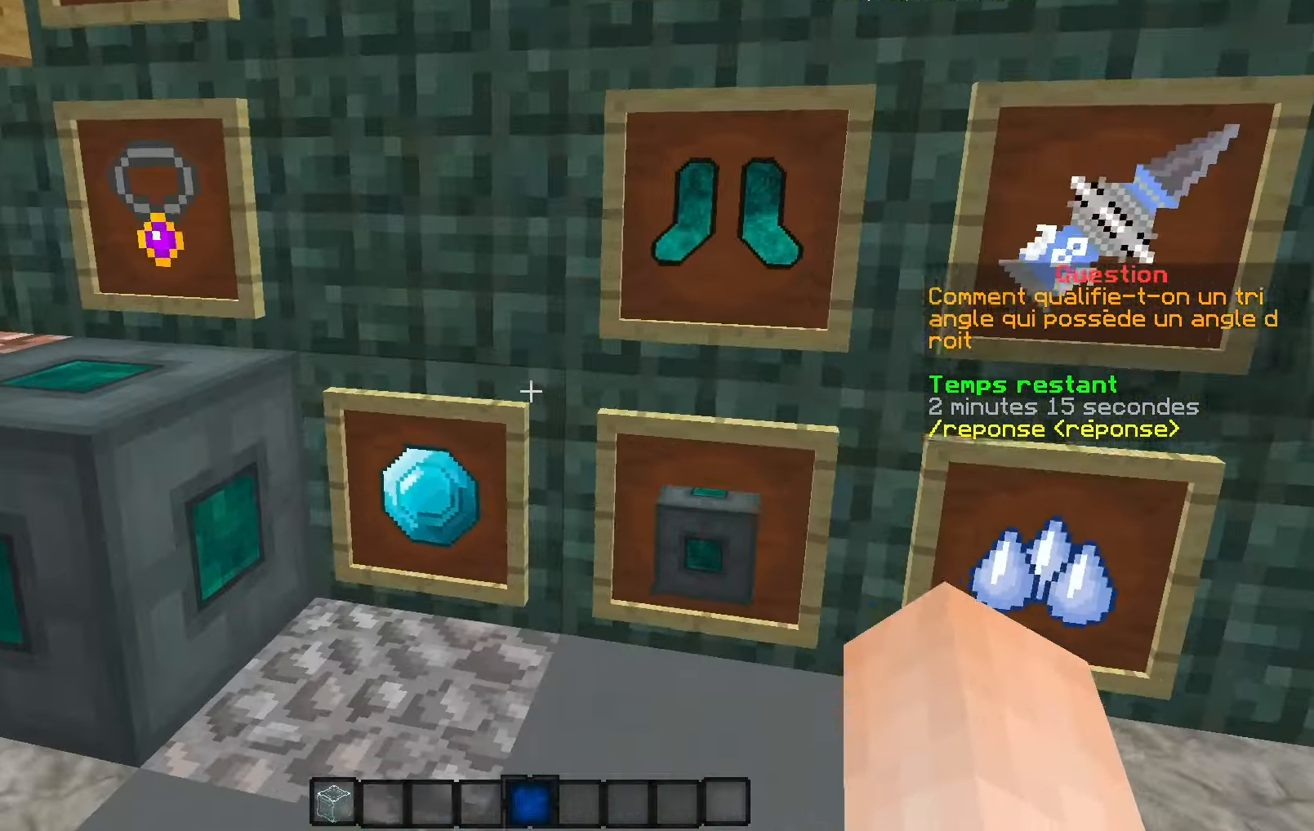
{"keys": ["d", "z"], "events": [[33, "s", "down"], [133, "q", "down"], [283, "d", "down"], [367, "q", "up"], [383, "s", "up"], [433, "z", "down"]]}
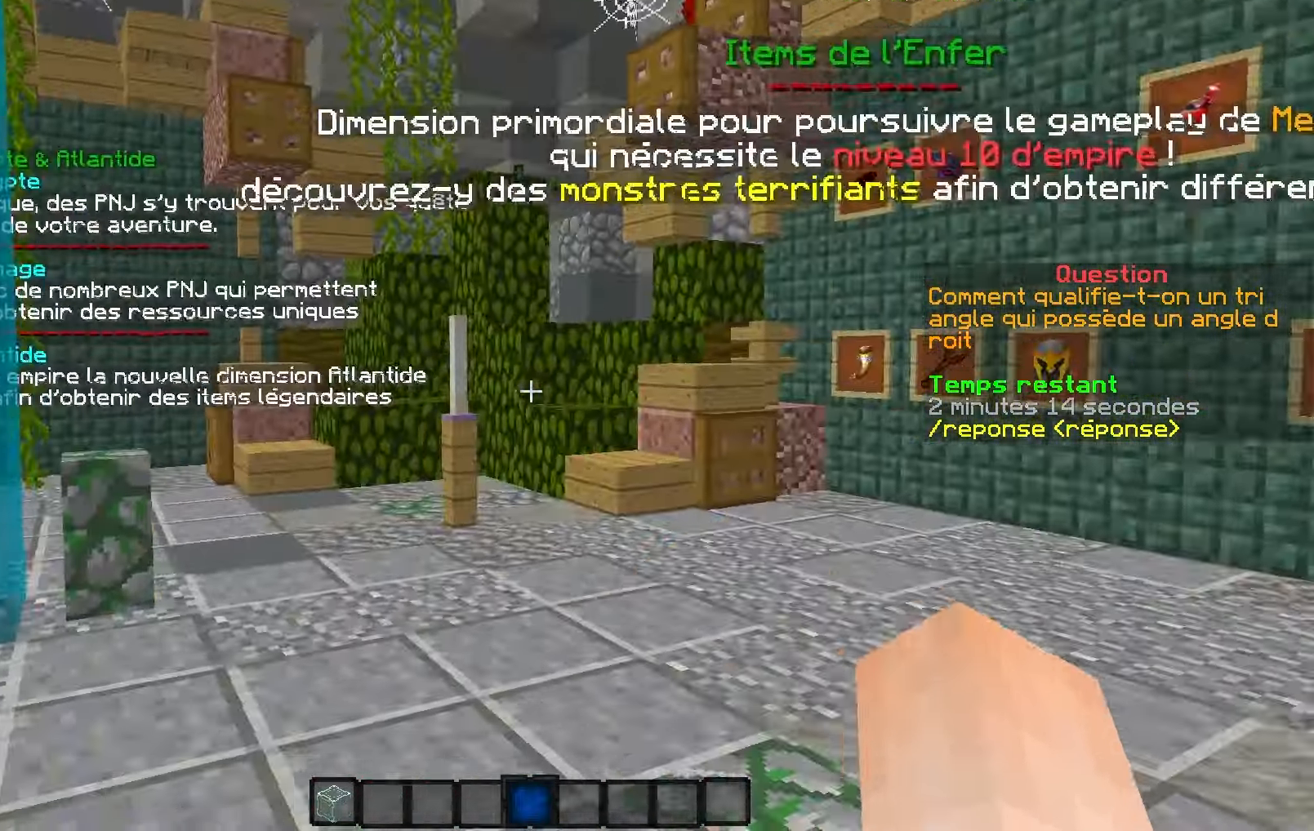
{"keys": ["z"], "events": [[133, "d", "up"]]}
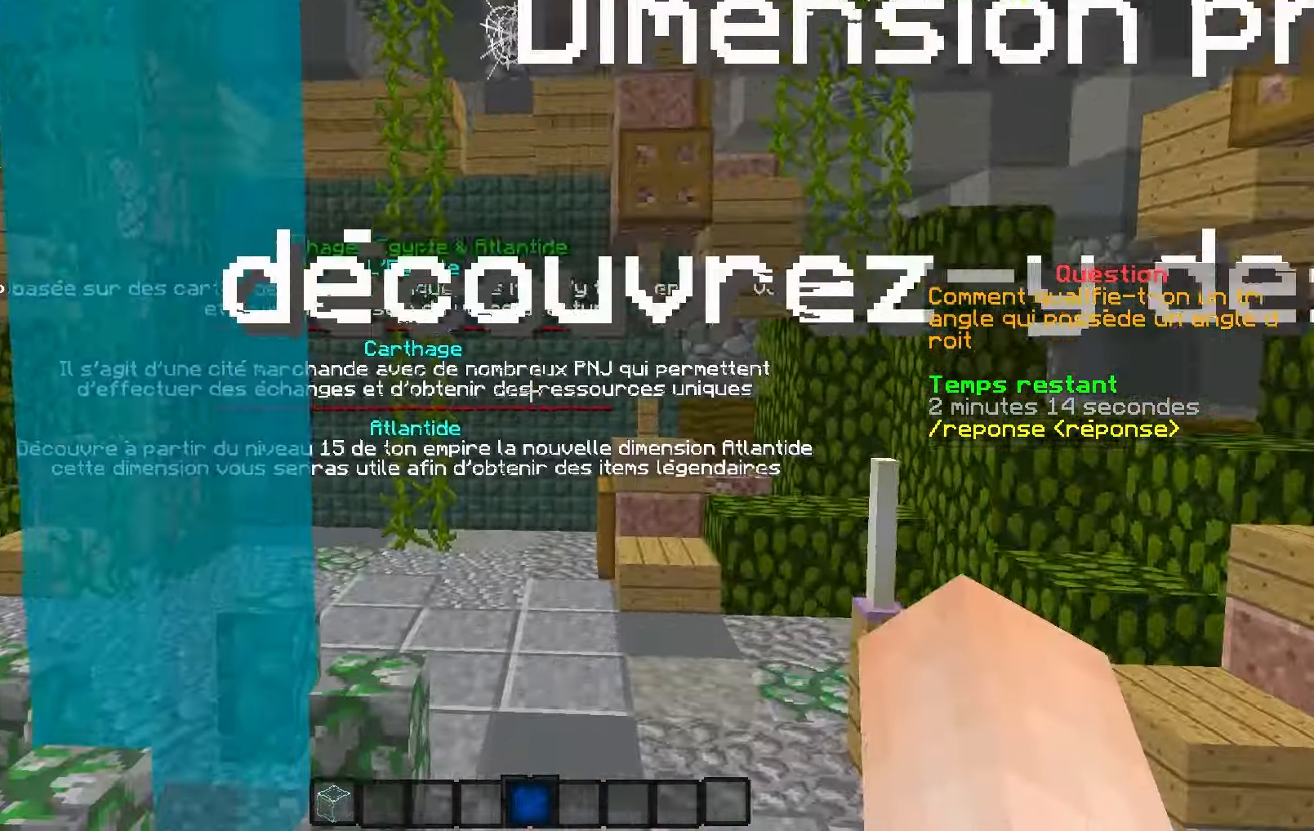
{"keys": ["z"], "events": []}
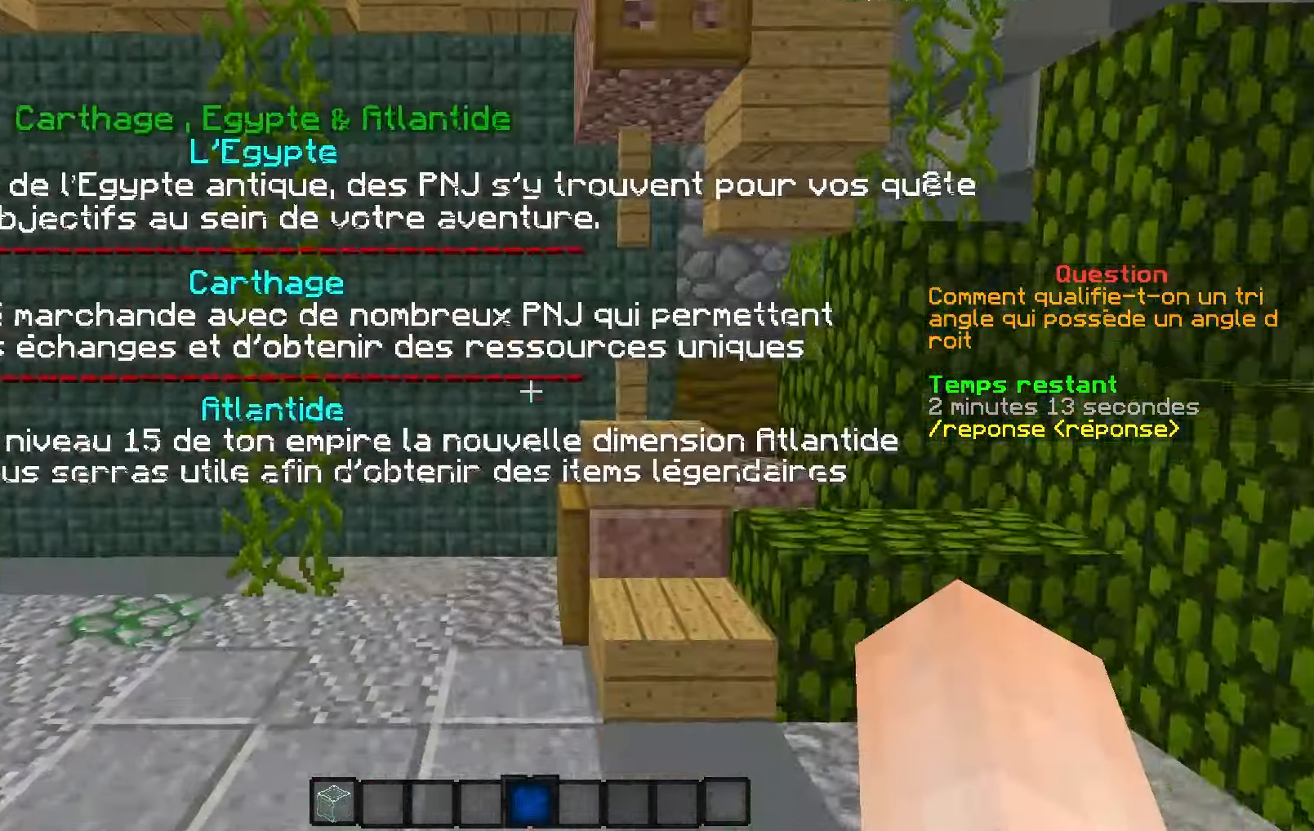
{"keys": ["z"], "events": []}
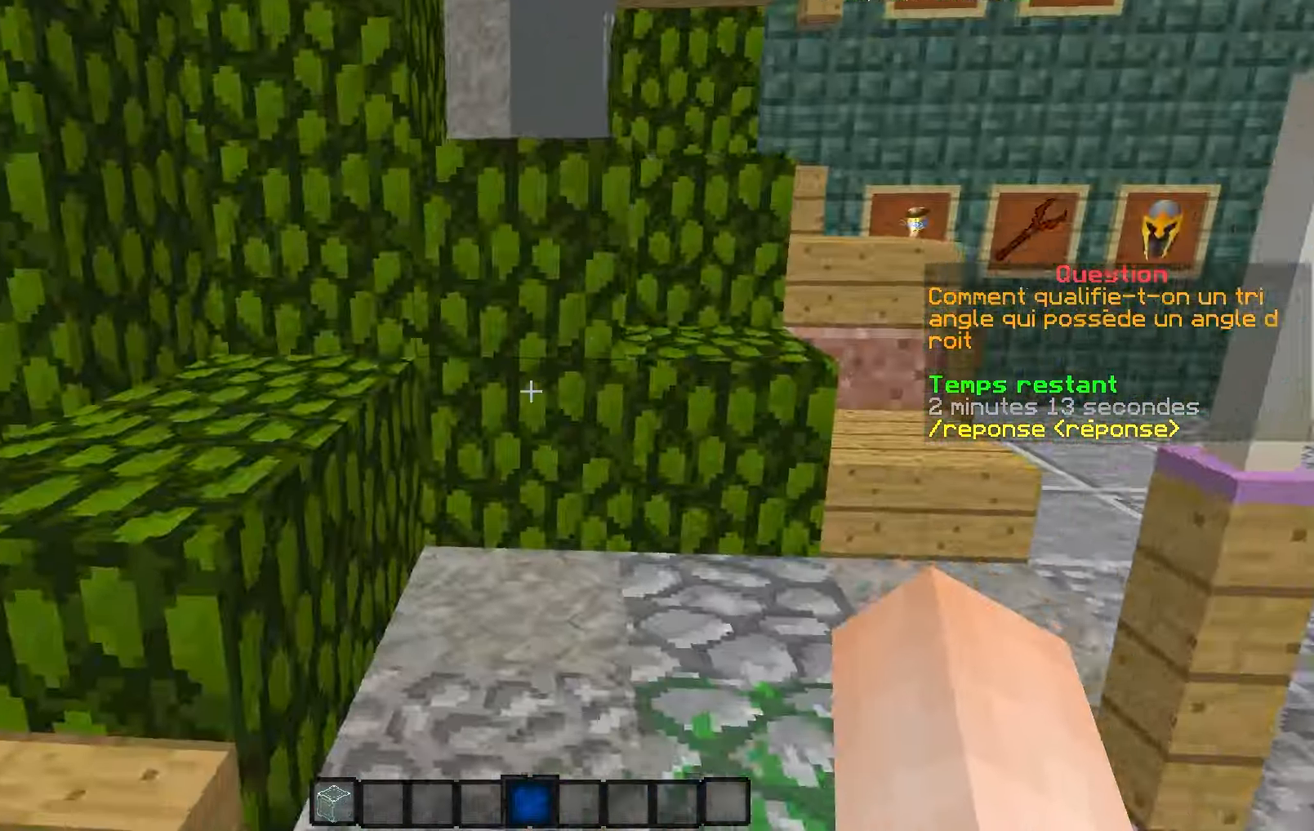
{"keys": ["d", "z"], "events": [[183, "d", "down"]]}
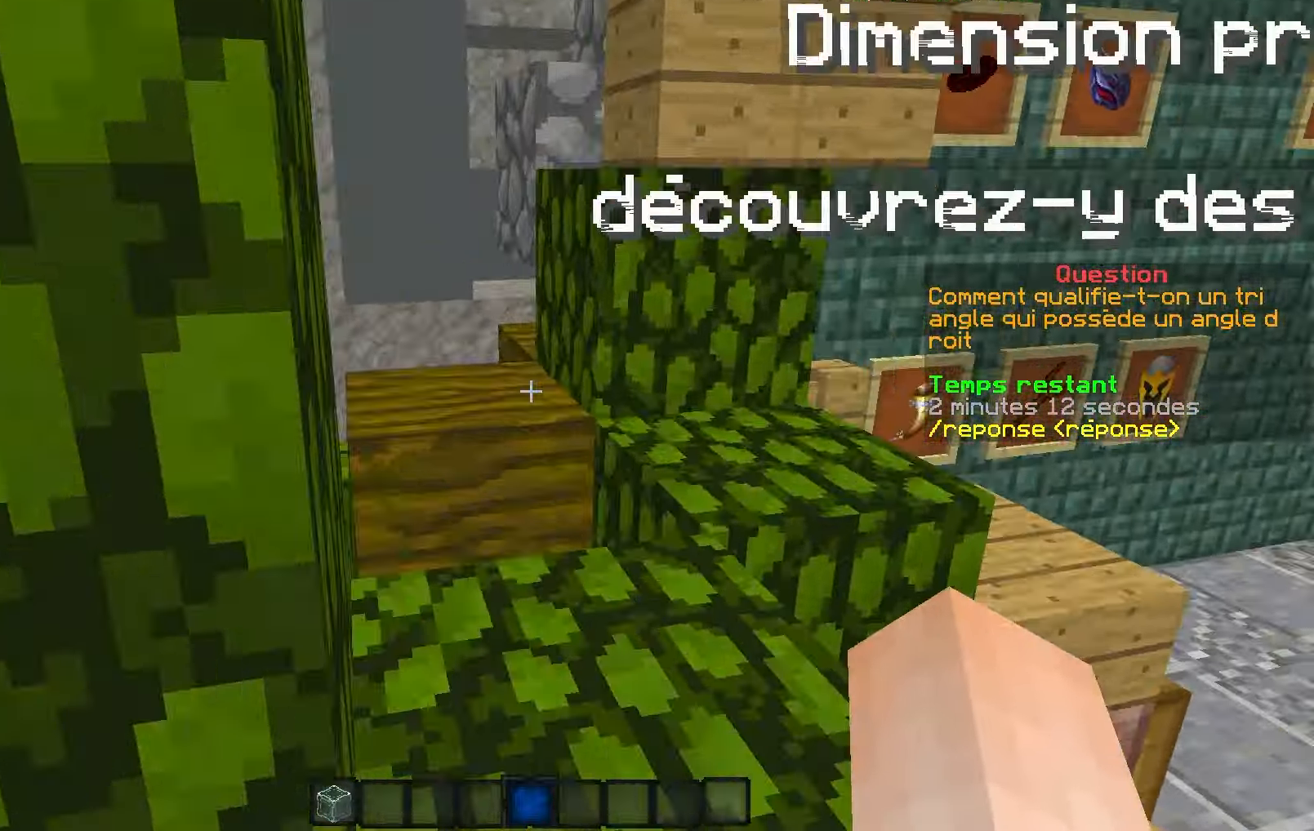
{"keys": ["z"], "events": [[200, "d", "up"]]}
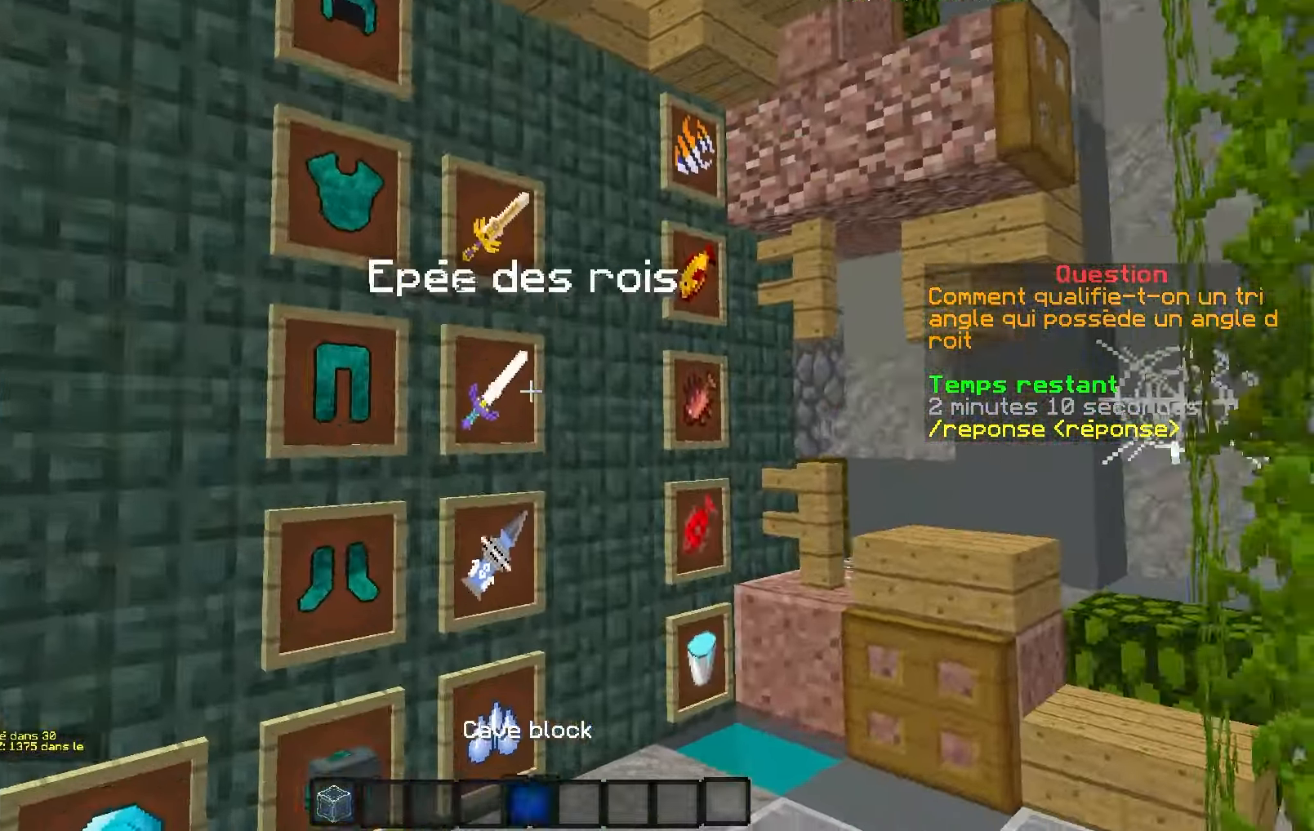
{"keys": ["d", "s"], "events": [[250, "d", "down"], [250, "z", "up"], [350, "s", "down"]]}
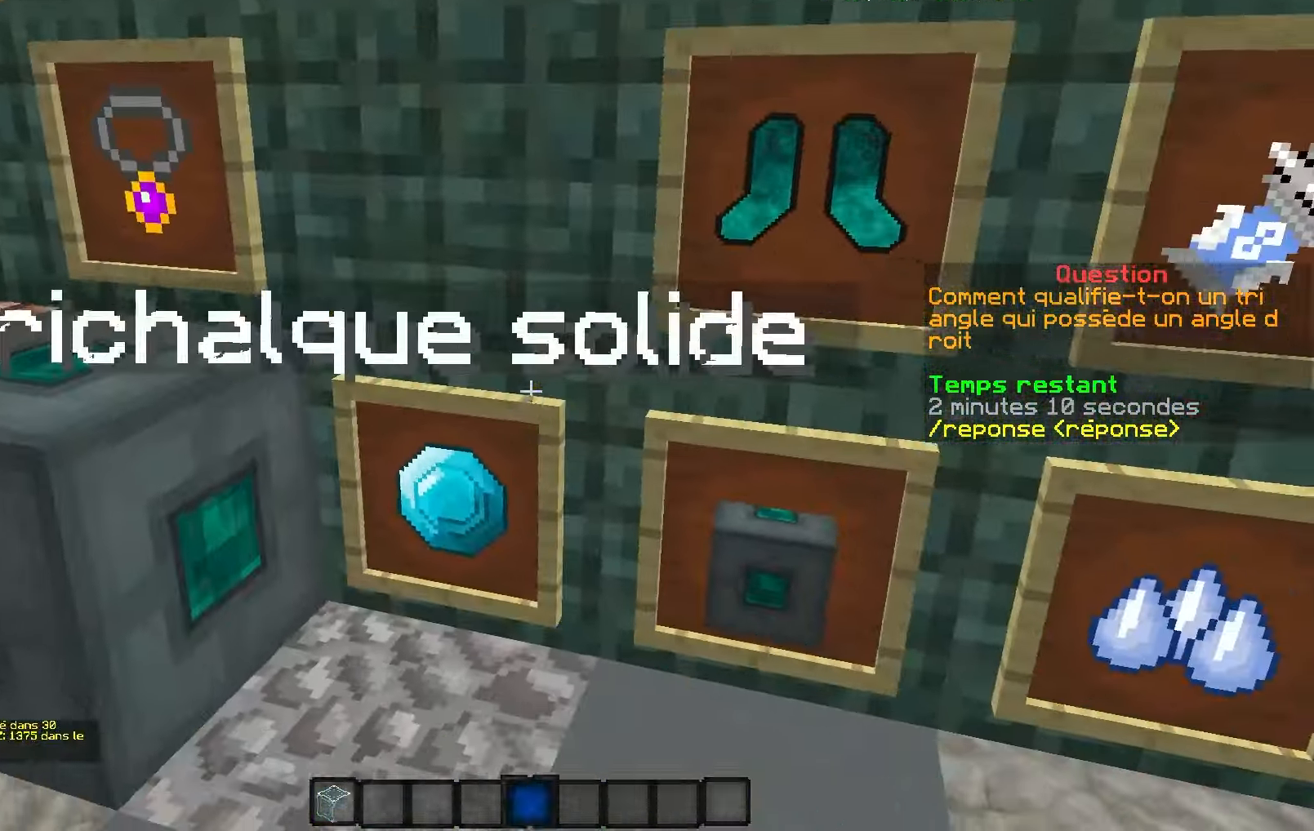
{"keys": ["s"], "events": [[17, "q", "down"], [33, "d", "up"], [150, "q", "up"], [167, "s", "up"], [500, "s", "down"]]}
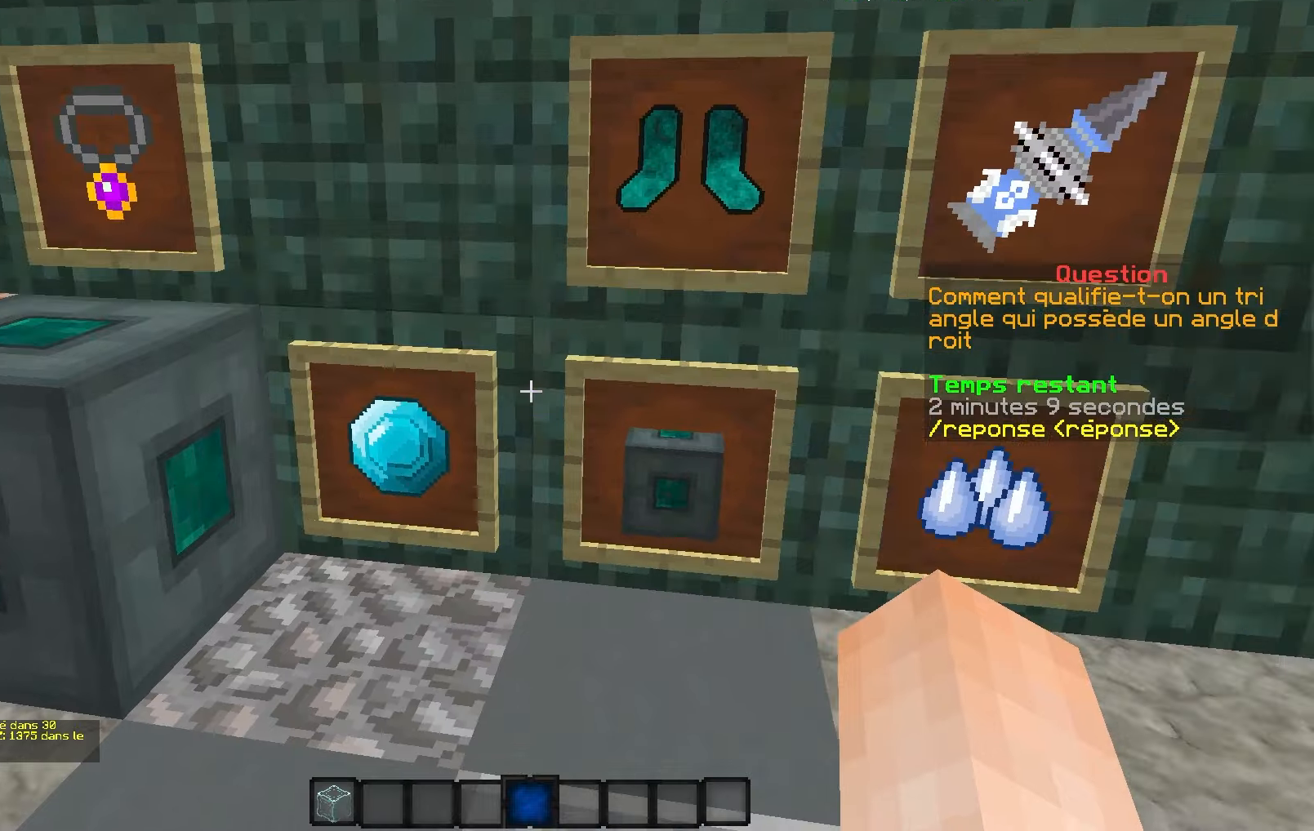
{"keys": [], "events": [[100, "d", "down"], [217, "s", "up"], [250, "z", "down"], [300, "q", "down"], [350, "d", "up"], [434, "z", "up"], [450, "q", "up"]]}